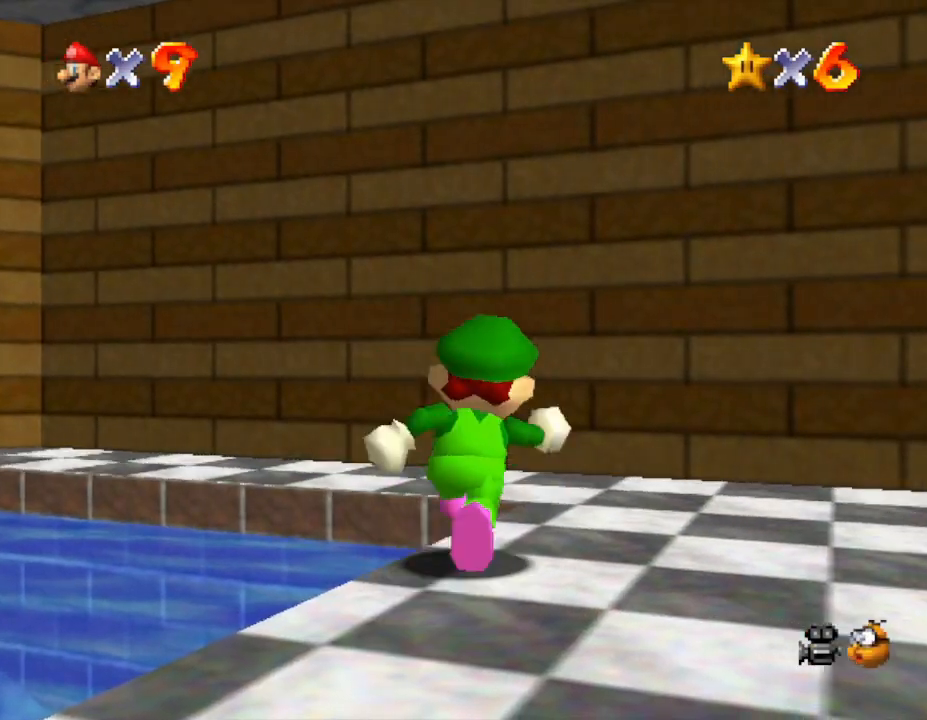
Gameplay with a controller (Nintendo layout); each line is a JSON object with the inputs held at the frame after it. "events" lists button and stick changes between this image and that frame as [ms after this image, input, new state], when the widget could be followed in between. Not read: L3 R3.
{"buttons": ["C_LEFT"], "left_stick": "up-right", "events": [[17, "left_stick", "up-right"], [133, "C_LEFT", "up"], [183, "C_LEFT", "down"], [367, "C_LEFT", "up"], [433, "C_LEFT", "down"]]}
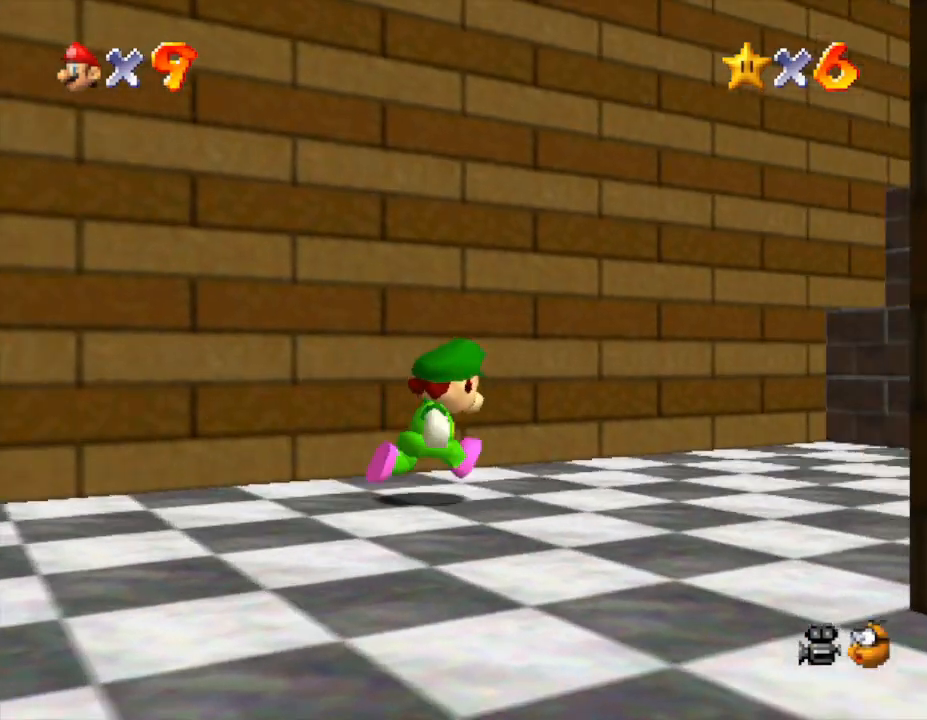
{"buttons": [], "left_stick": "right", "events": [[100, "C_LEFT", "up"], [467, "left_stick", "right"]]}
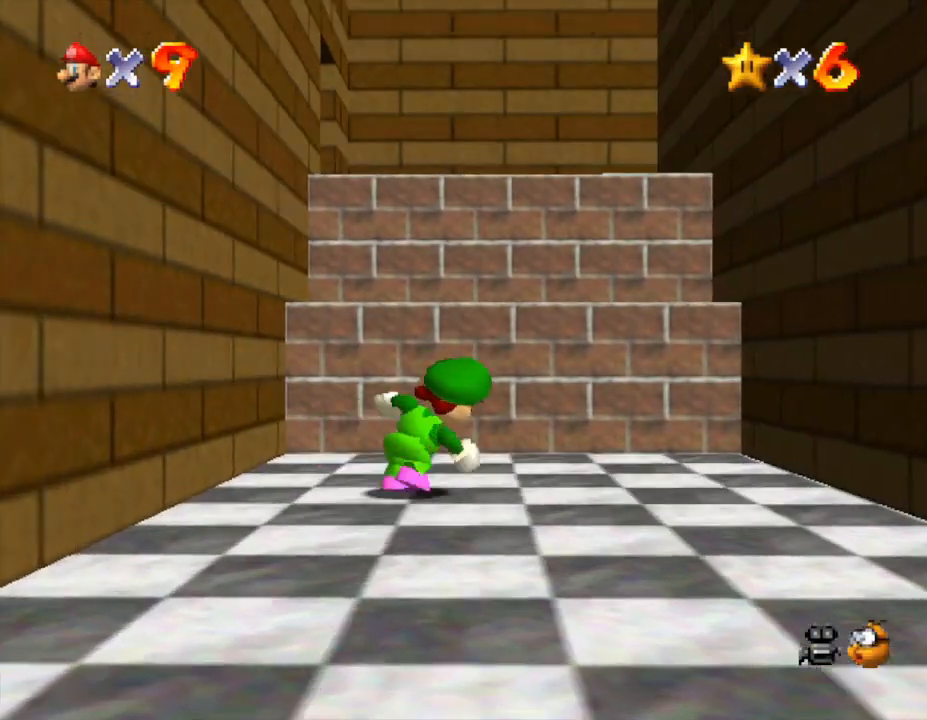
{"buttons": [], "left_stick": "down", "events": [[267, "left_stick", "down"]]}
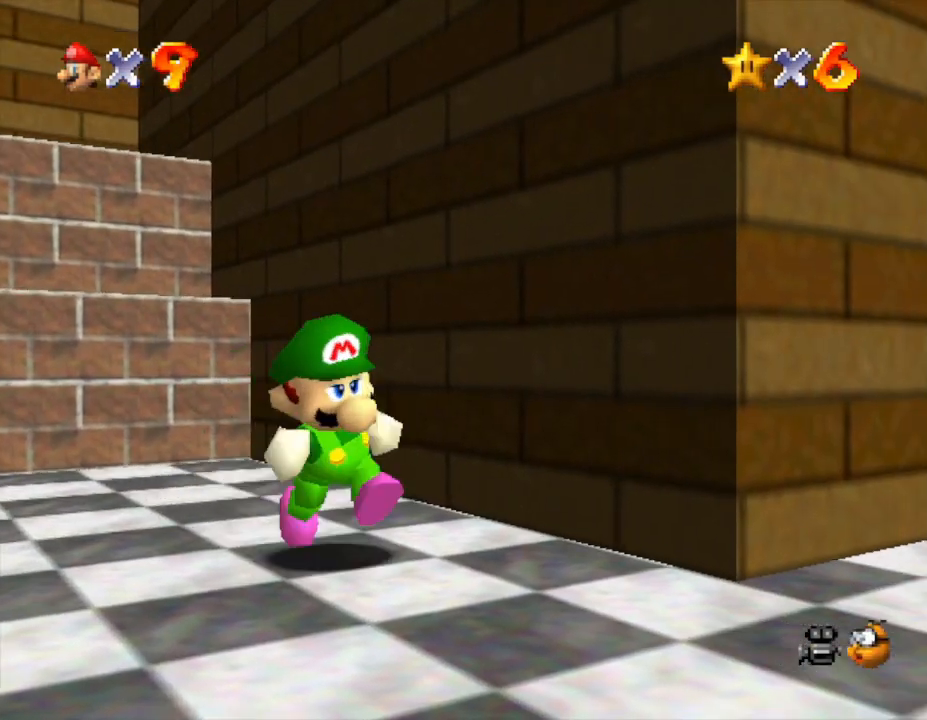
{"buttons": [], "left_stick": "up-right", "events": [[83, "left_stick", "down-right"], [300, "left_stick", "right"], [483, "left_stick", "up-right"]]}
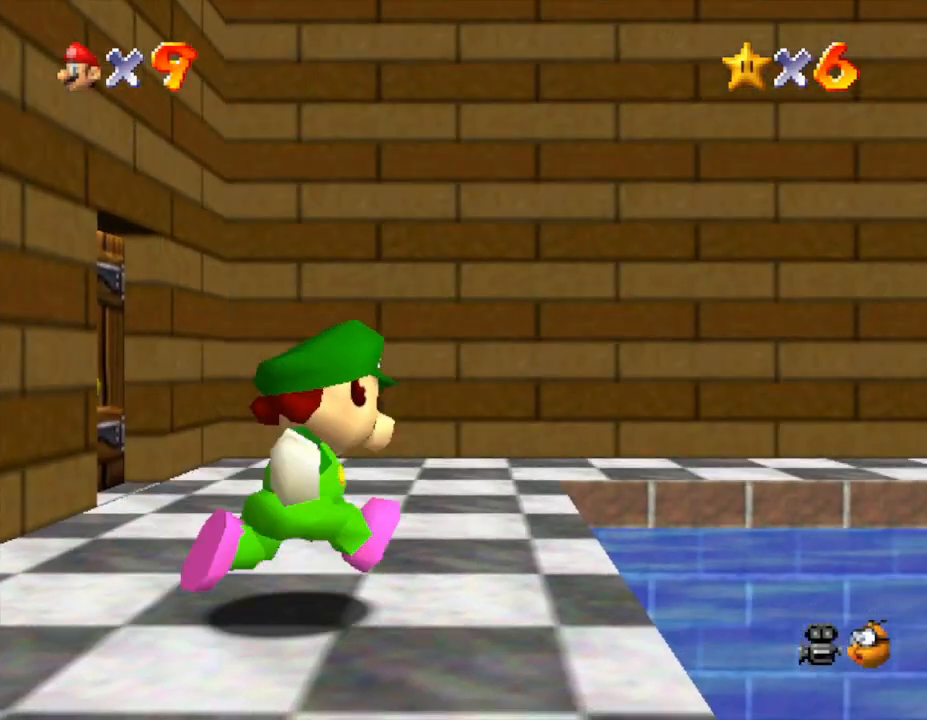
{"buttons": [], "left_stick": "up-right", "events": [[167, "left_stick", "right"], [467, "left_stick", "up-right"]]}
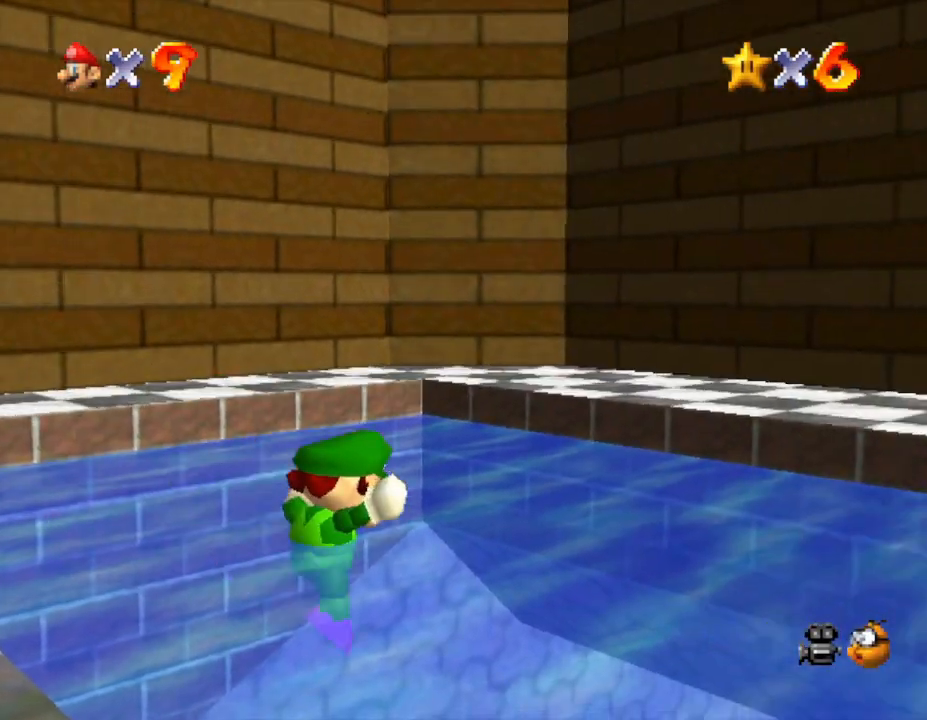
{"buttons": ["A"], "left_stick": "up", "events": [[100, "left_stick", "up"], [467, "A", "down"]]}
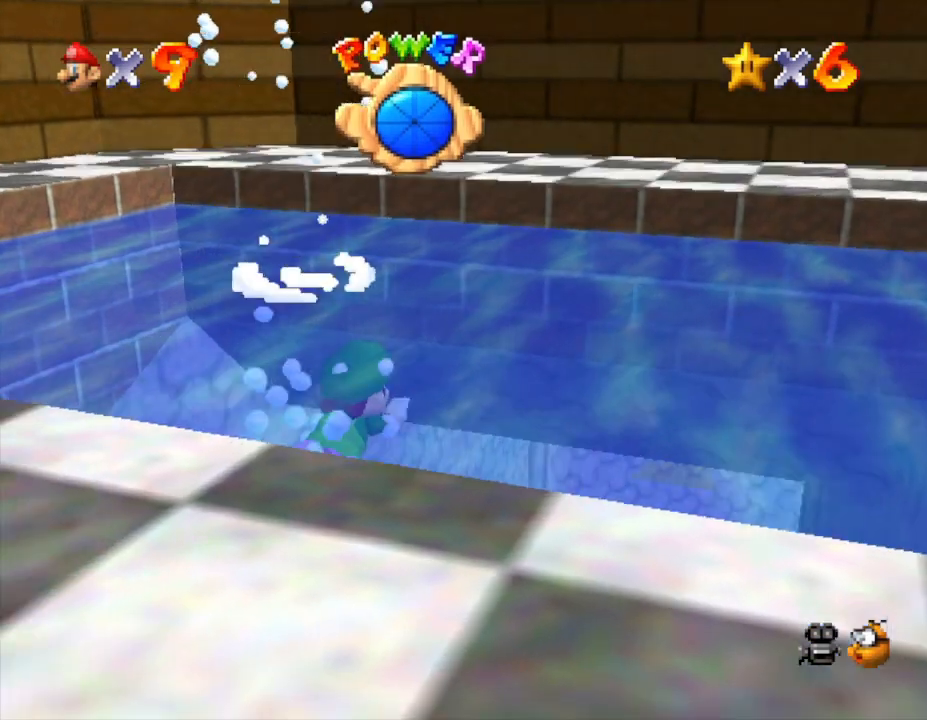
{"buttons": [], "left_stick": "up", "events": [[267, "A", "up"]]}
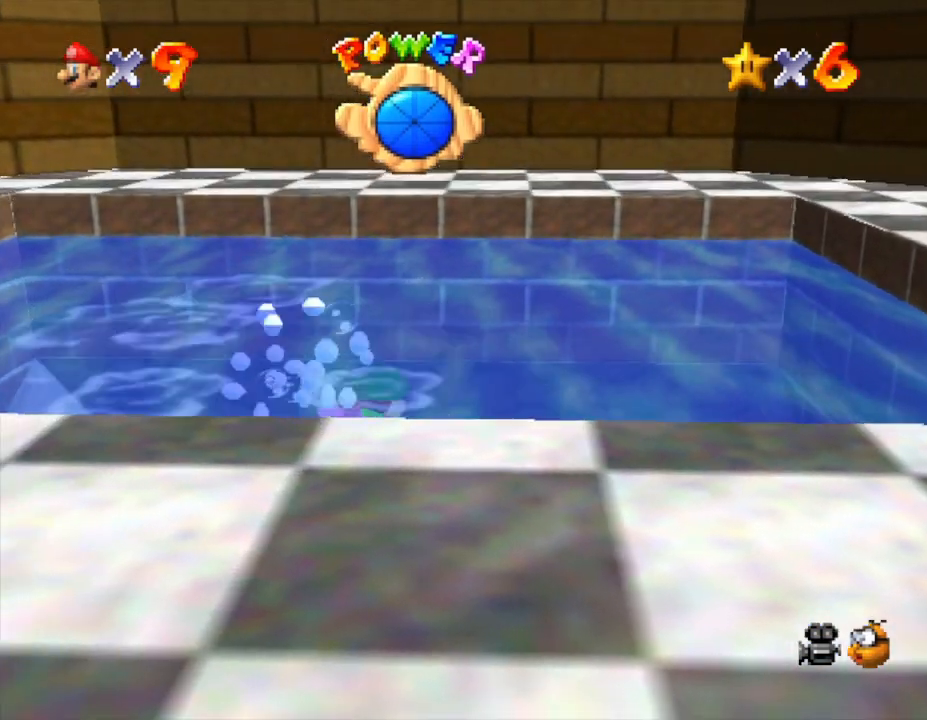
{"buttons": ["A"], "left_stick": "up", "events": [[167, "A", "down"]]}
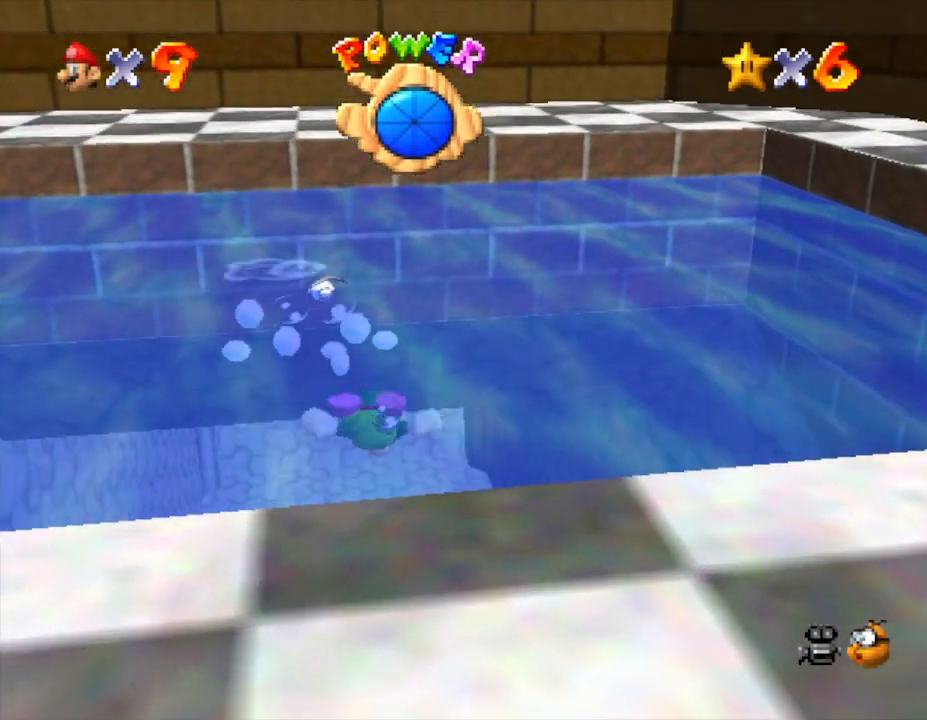
{"buttons": ["A"], "left_stick": "center", "events": [[50, "A", "up"], [117, "left_stick", "up-left"], [367, "A", "down"], [433, "left_stick", "center"]]}
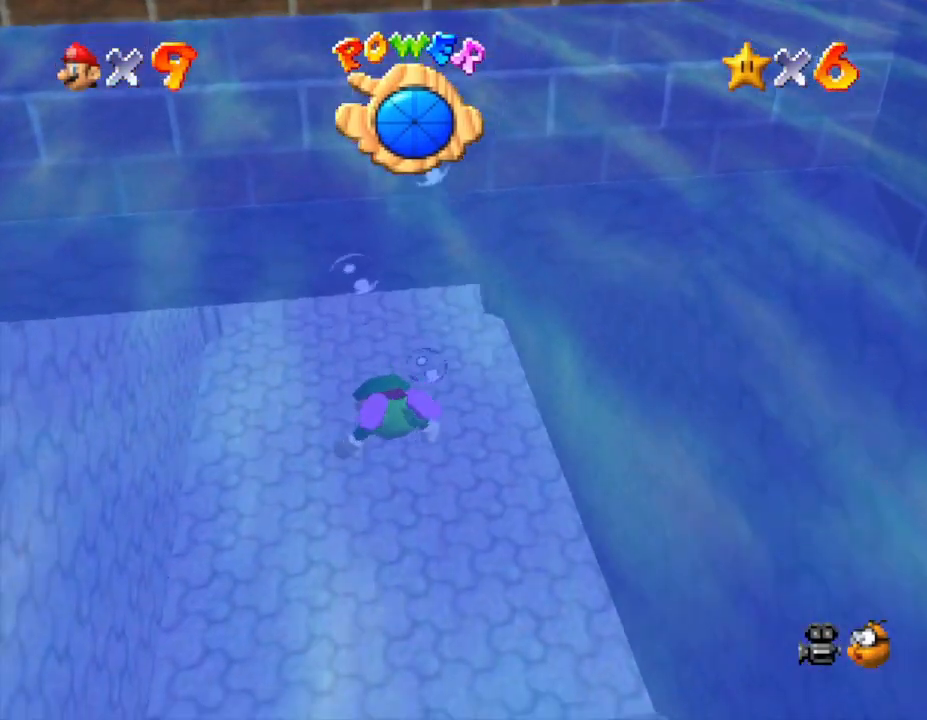
{"buttons": [], "left_stick": "center", "events": [[167, "A", "up"]]}
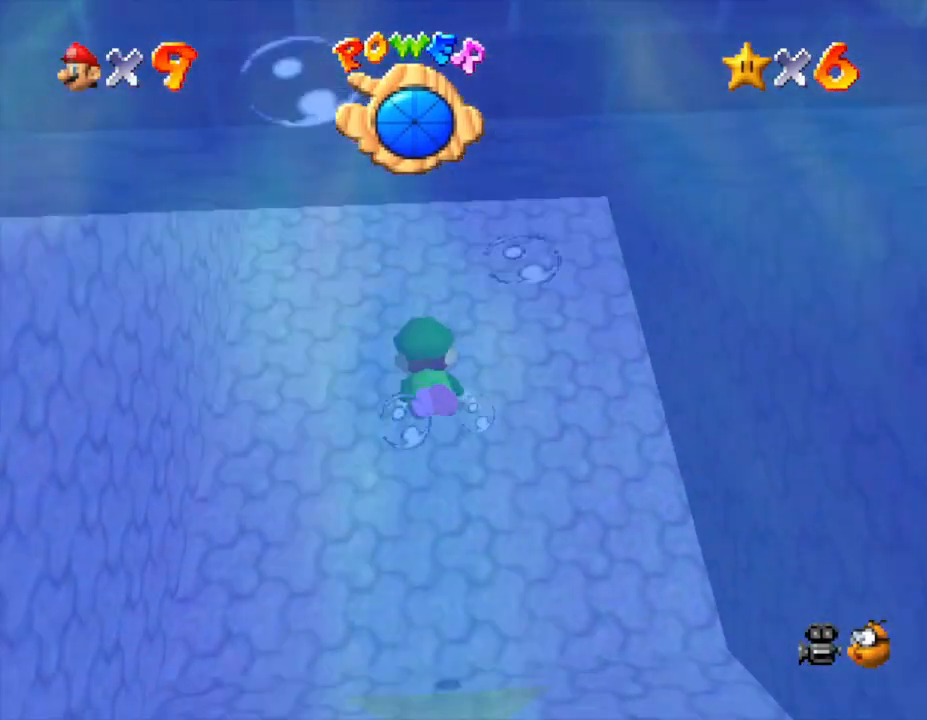
{"buttons": [], "left_stick": "center", "events": [[67, "A", "down"], [400, "A", "up"]]}
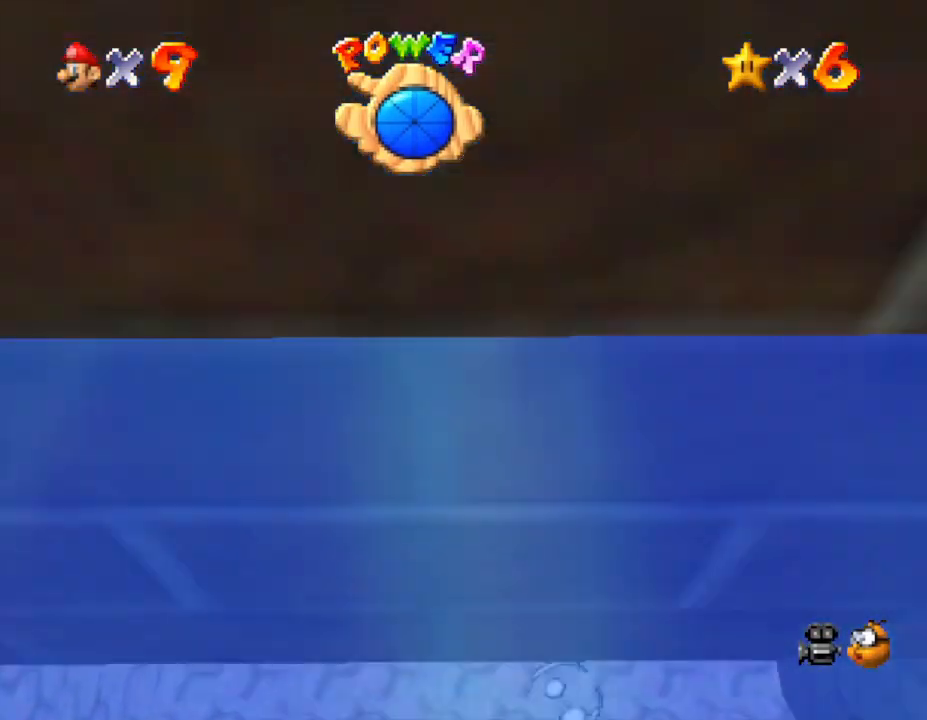
{"buttons": ["A"], "left_stick": "center", "events": [[233, "A", "down"]]}
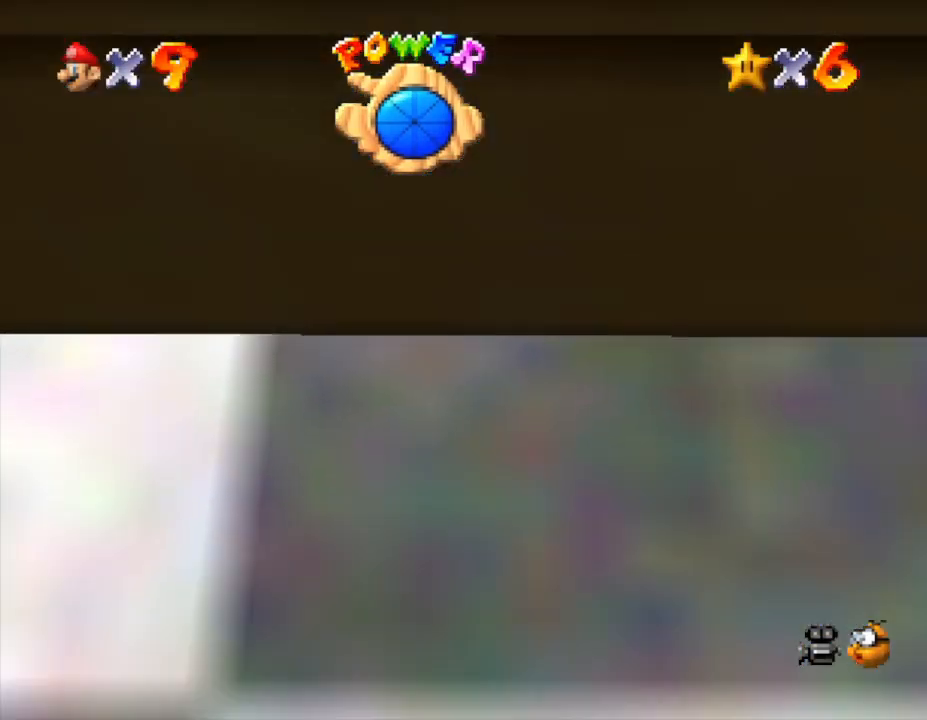
{"buttons": ["A"], "left_stick": "center", "events": [[150, "A", "up"], [467, "A", "down"]]}
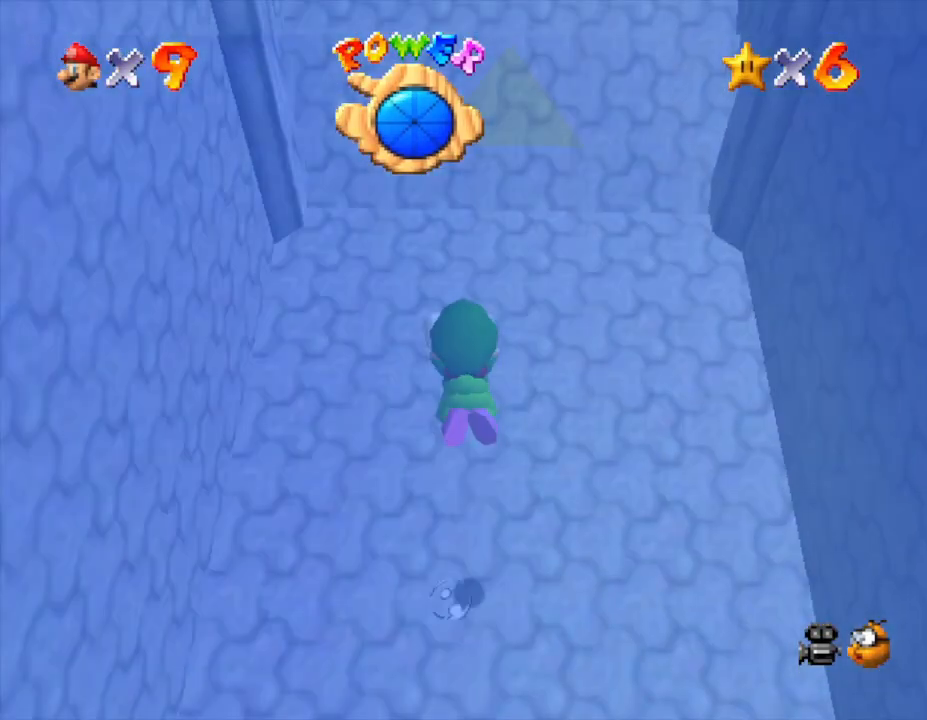
{"buttons": [], "left_stick": "down-right", "events": [[317, "left_stick", "down-right"], [350, "A", "up"]]}
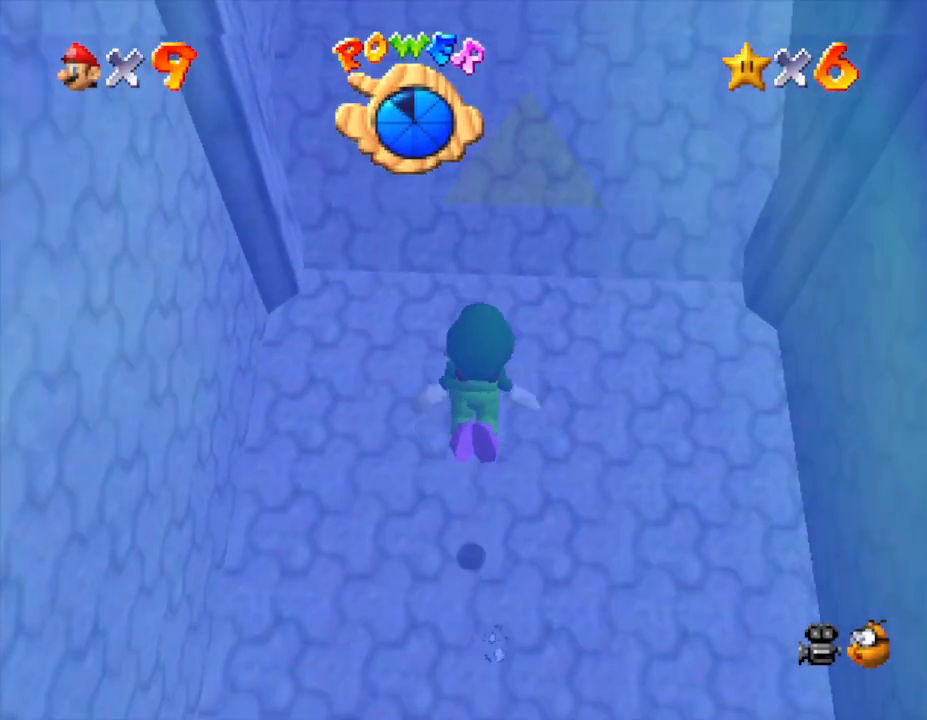
{"buttons": ["A"], "left_stick": "center", "events": [[33, "left_stick", "center"], [250, "A", "down"]]}
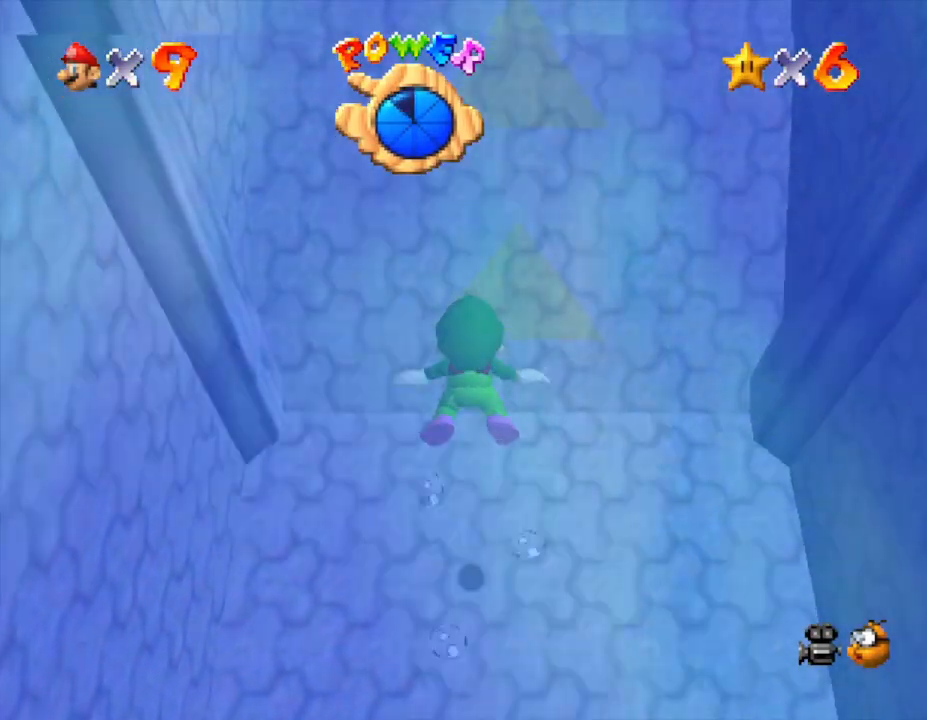
{"buttons": ["A"], "left_stick": "center", "events": [[50, "A", "up"], [450, "A", "down"]]}
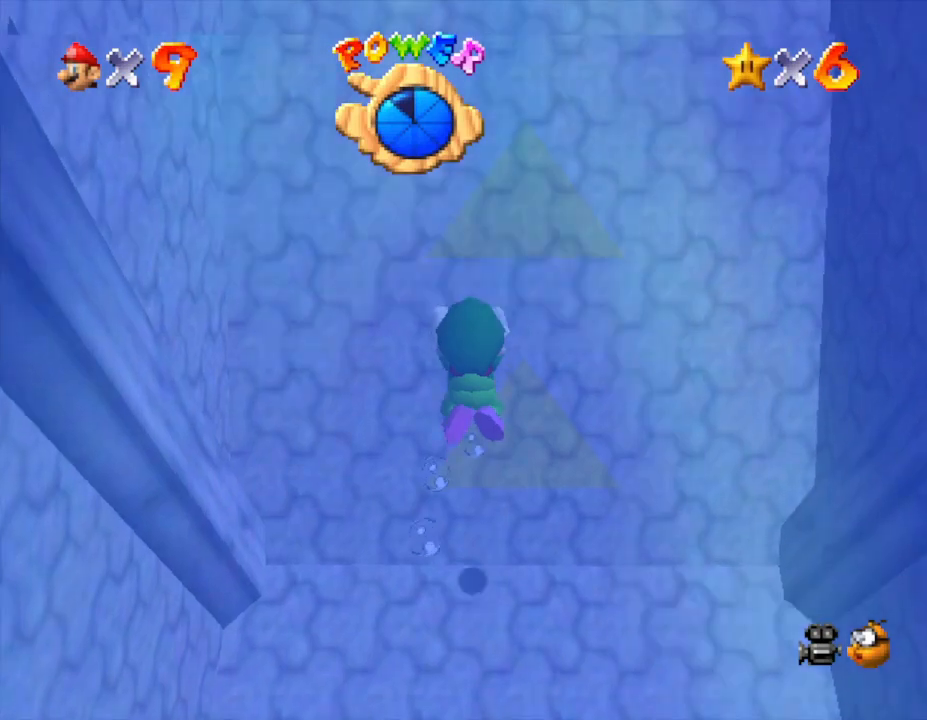
{"buttons": [], "left_stick": "center", "events": [[217, "A", "up"]]}
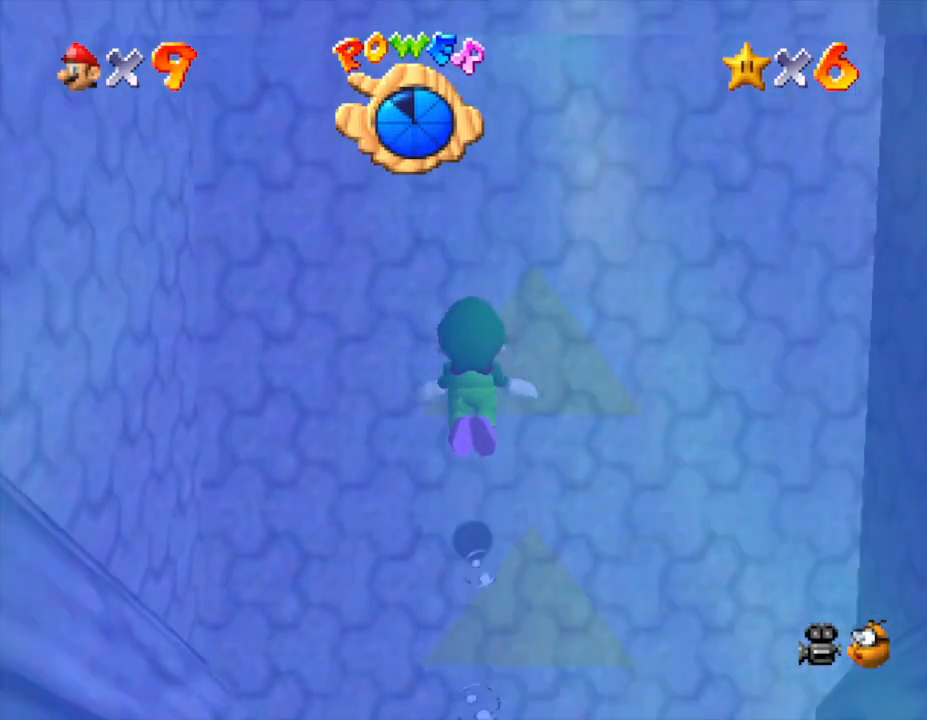
{"buttons": [], "left_stick": "center", "events": [[33, "A", "down"], [350, "A", "up"]]}
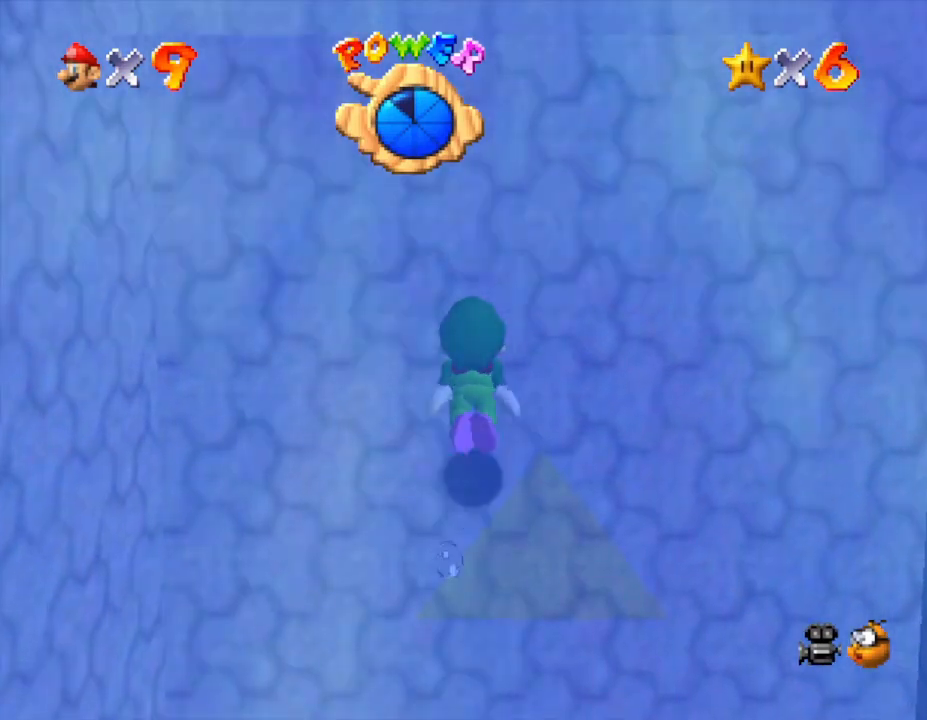
{"buttons": ["A"], "left_stick": "center", "events": [[300, "A", "down"]]}
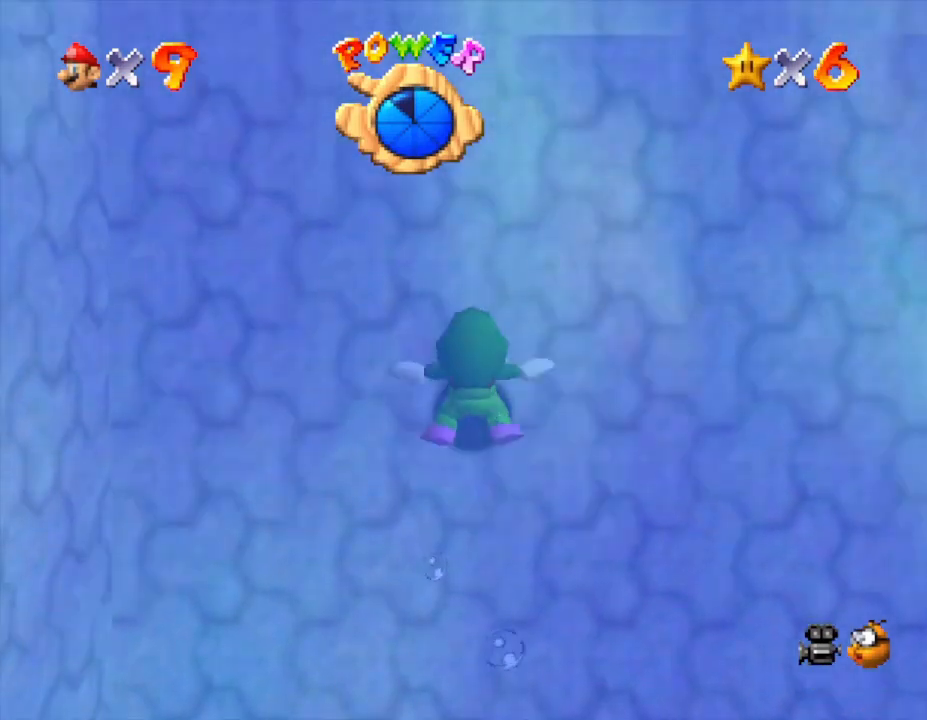
{"buttons": ["A"], "left_stick": "center", "events": [[50, "A", "up"], [367, "A", "down"]]}
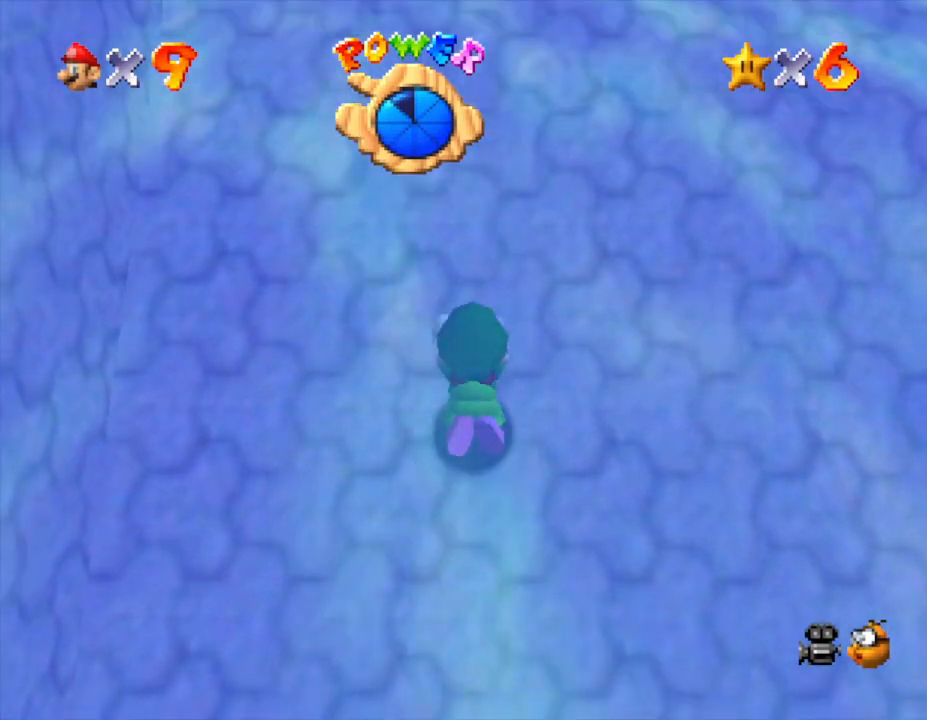
{"buttons": ["A"], "left_stick": "up", "events": [[233, "A", "up"], [433, "A", "down"], [500, "left_stick", "up"]]}
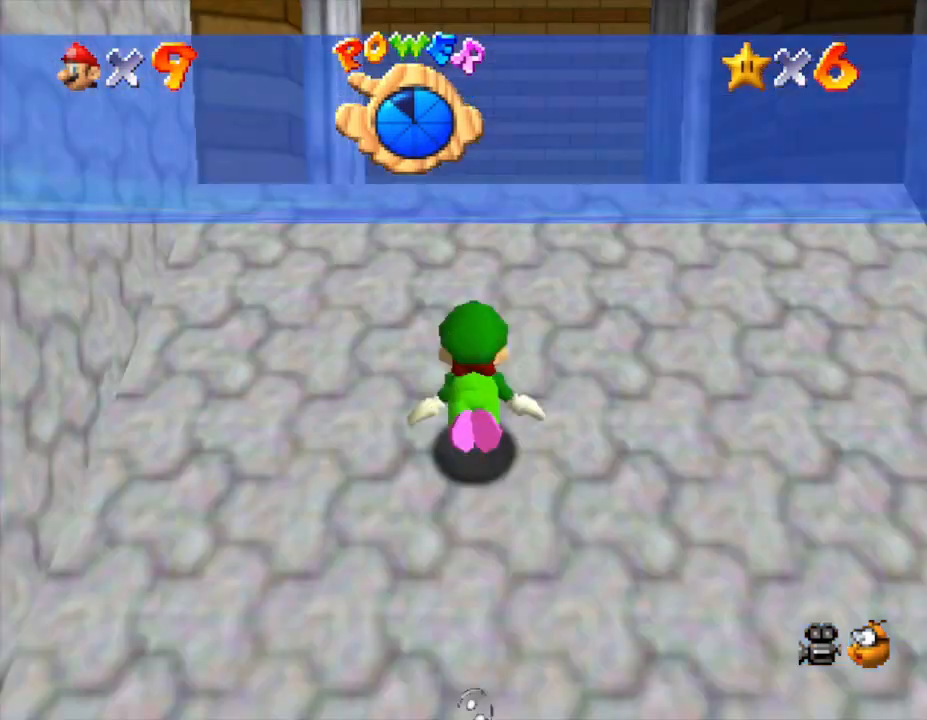
{"buttons": [], "left_stick": "up", "events": [[117, "A", "up"]]}
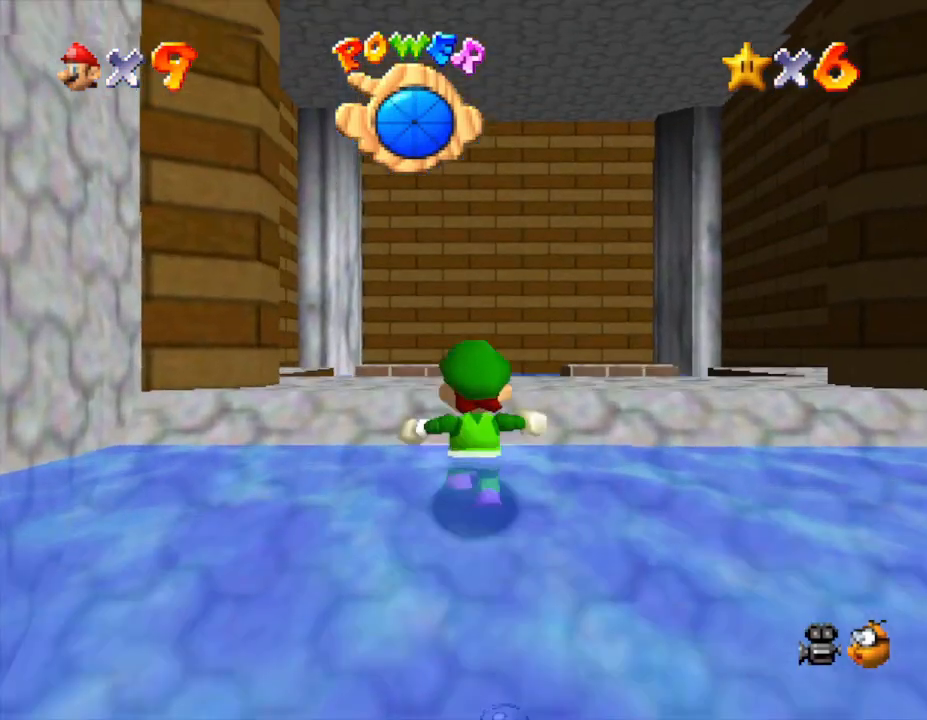
{"buttons": [], "left_stick": "up", "events": [[100, "left_stick", "up-left"], [300, "left_stick", "up"]]}
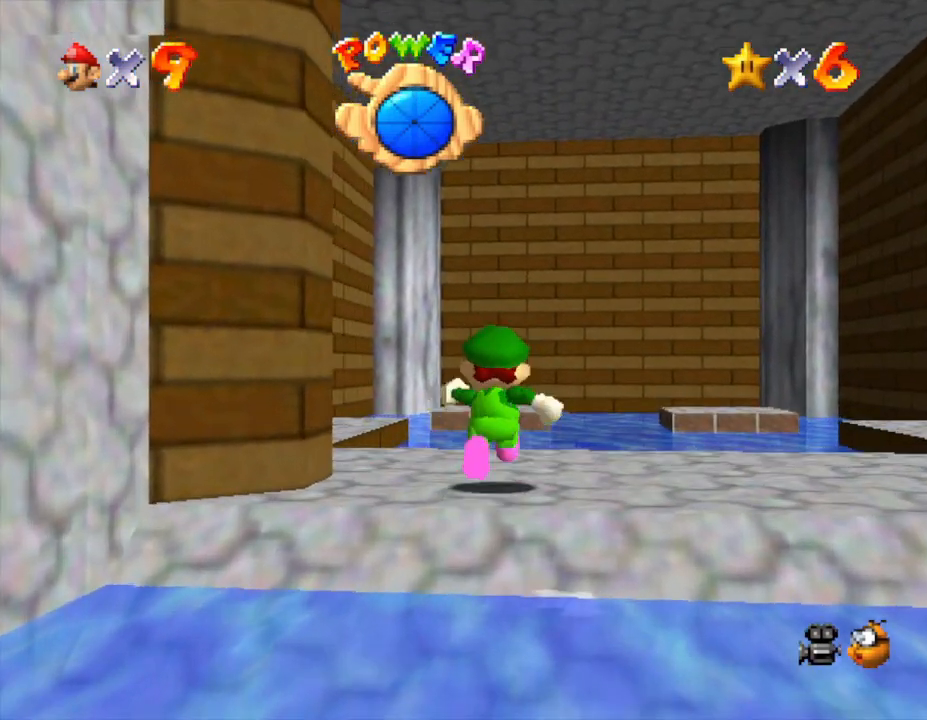
{"buttons": ["A", "Z"], "left_stick": "up", "events": [[267, "Z", "down"], [333, "A", "down"]]}
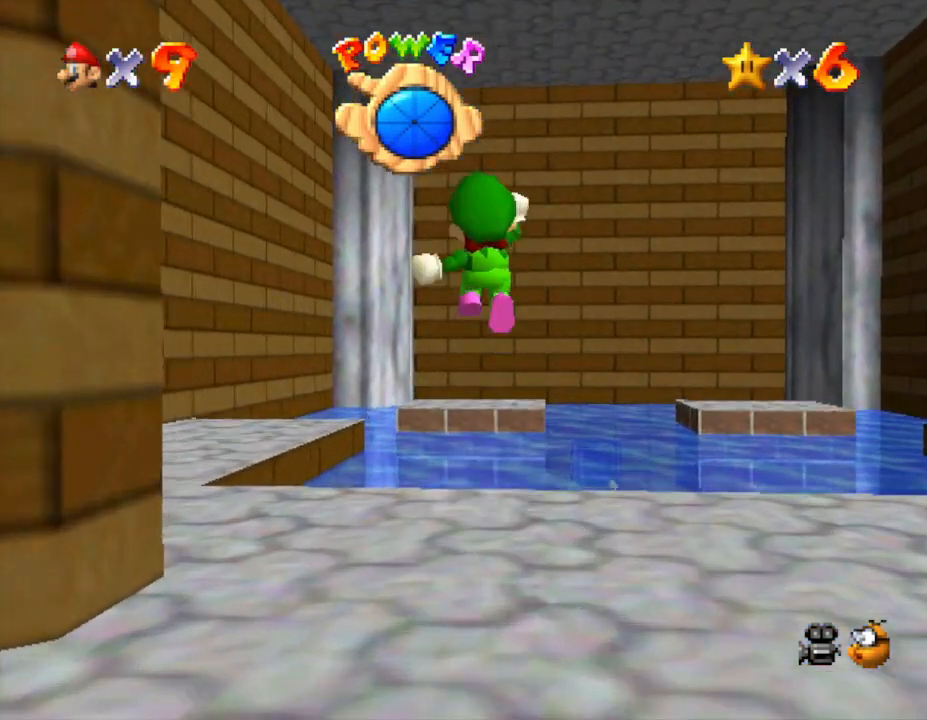
{"buttons": [], "left_stick": "down", "events": [[267, "Z", "up"], [267, "left_stick", "center"], [317, "A", "up"], [350, "left_stick", "down"]]}
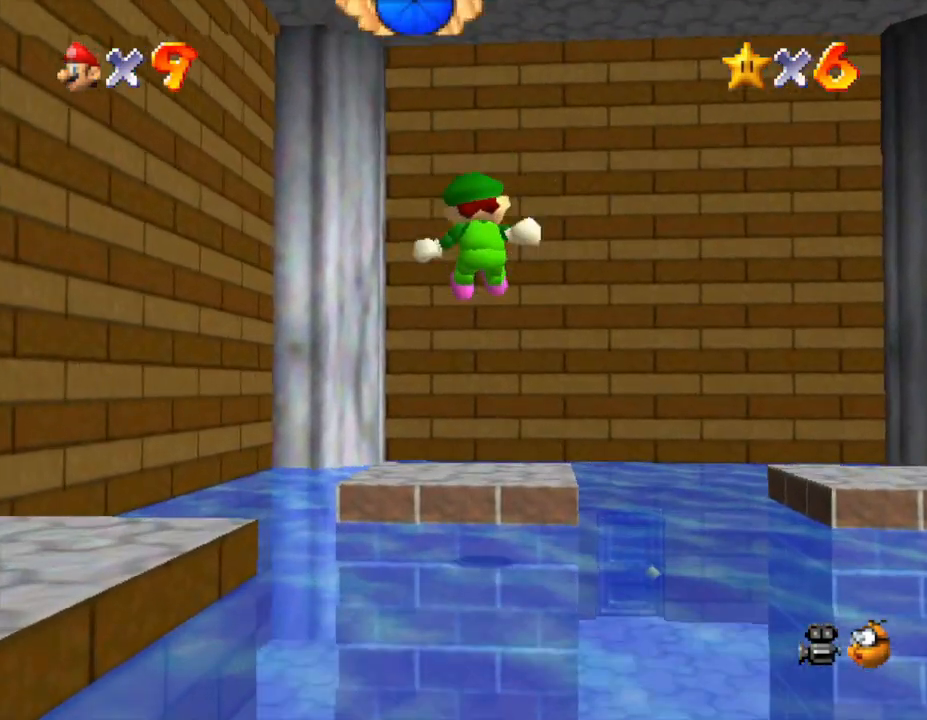
{"buttons": [], "left_stick": "center", "events": [[450, "left_stick", "center"]]}
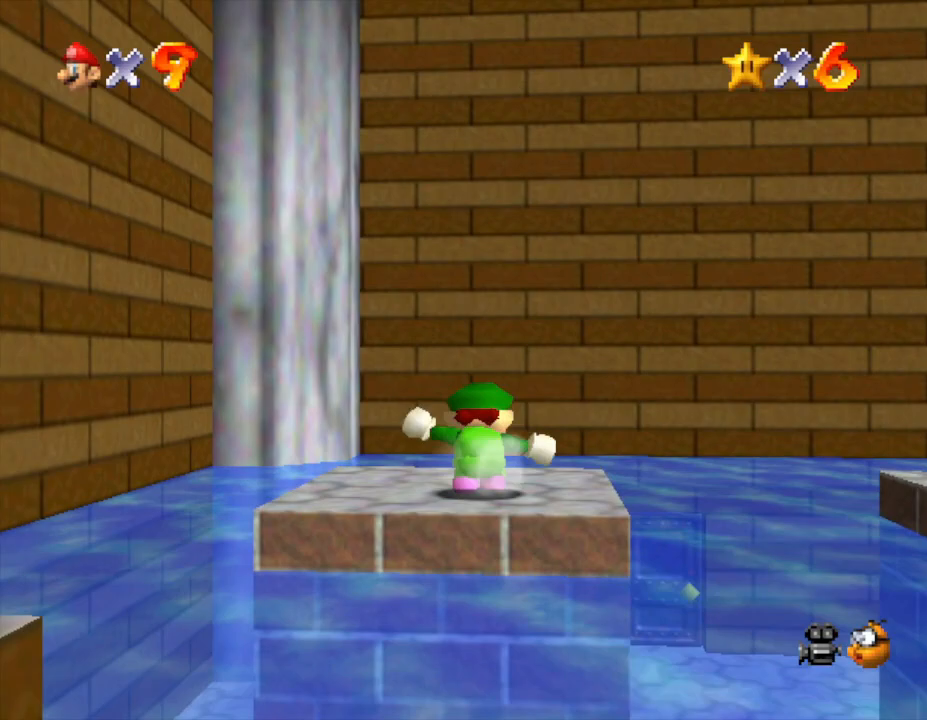
{"buttons": ["Z"], "left_stick": "center", "events": [[100, "A", "down"], [183, "A", "up"], [283, "A", "down"], [333, "Z", "down"], [367, "A", "up"], [417, "Z", "up"], [450, "Z", "down"]]}
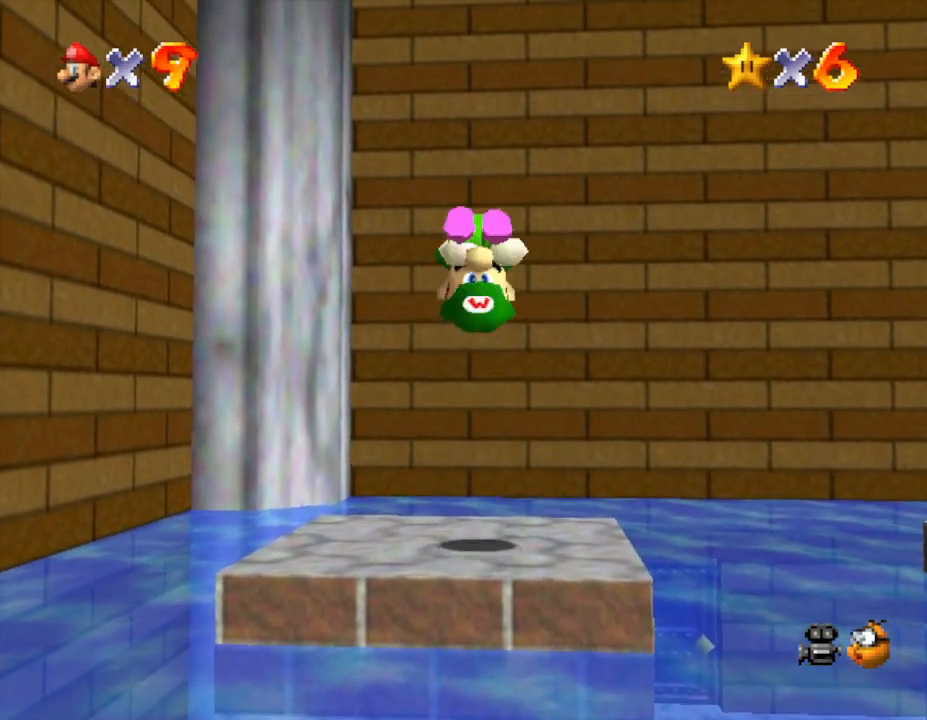
{"buttons": ["C_LEFT"], "left_stick": "center", "events": [[83, "Z", "up"], [117, "C_LEFT", "down"], [333, "C_LEFT", "up"], [383, "C_LEFT", "down"]]}
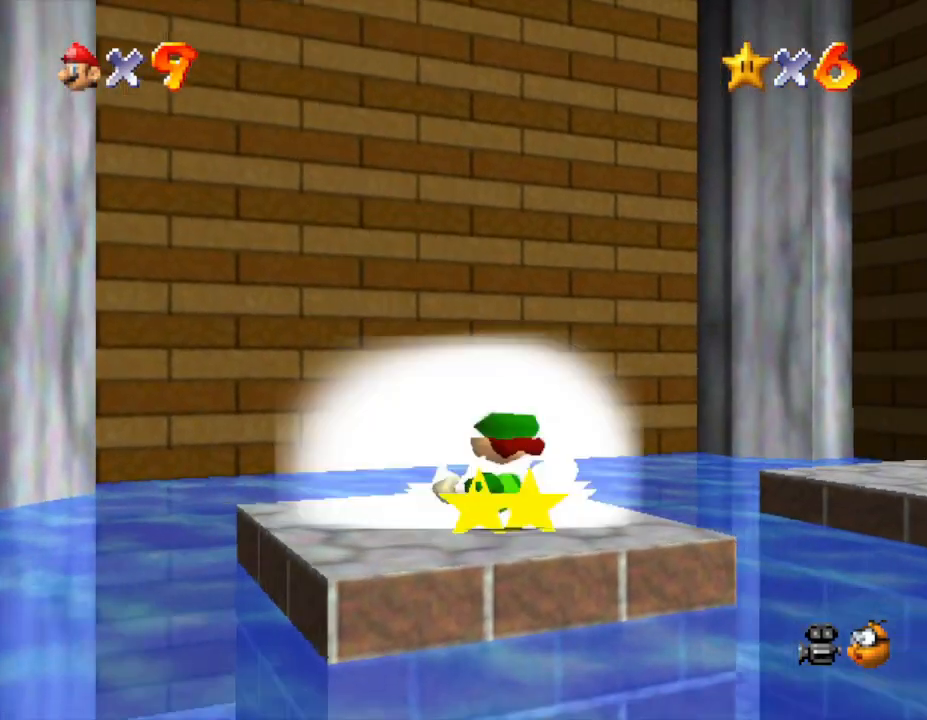
{"buttons": [], "left_stick": "up-right", "events": [[17, "C_LEFT", "up"], [117, "left_stick", "up-right"]]}
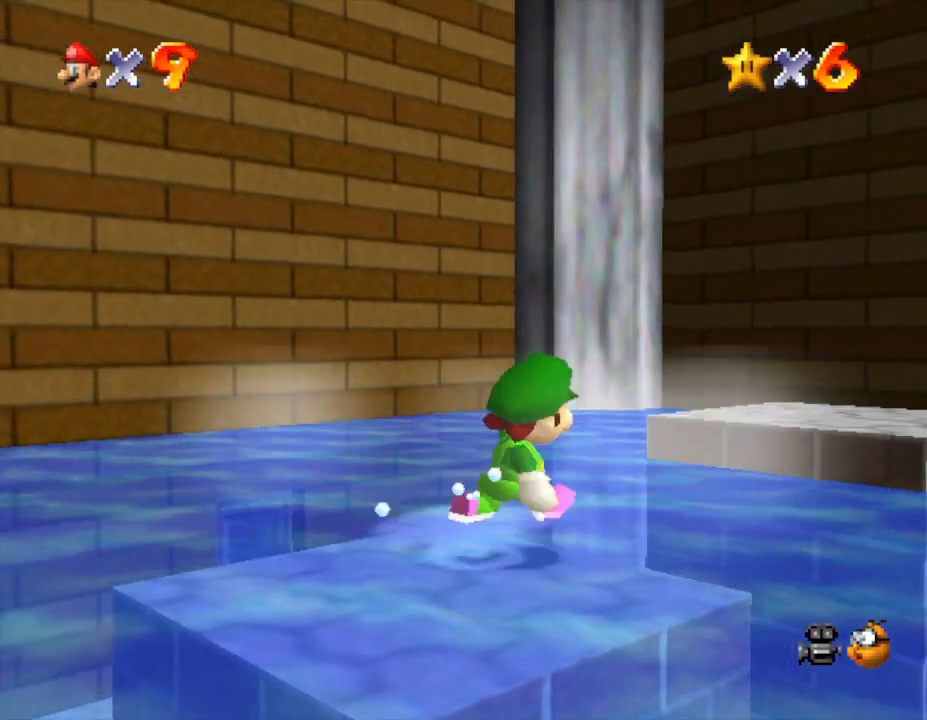
{"buttons": [], "left_stick": "up", "events": [[33, "A", "down"], [33, "left_stick", "right"], [217, "left_stick", "up-right"], [383, "left_stick", "up"], [467, "A", "up"]]}